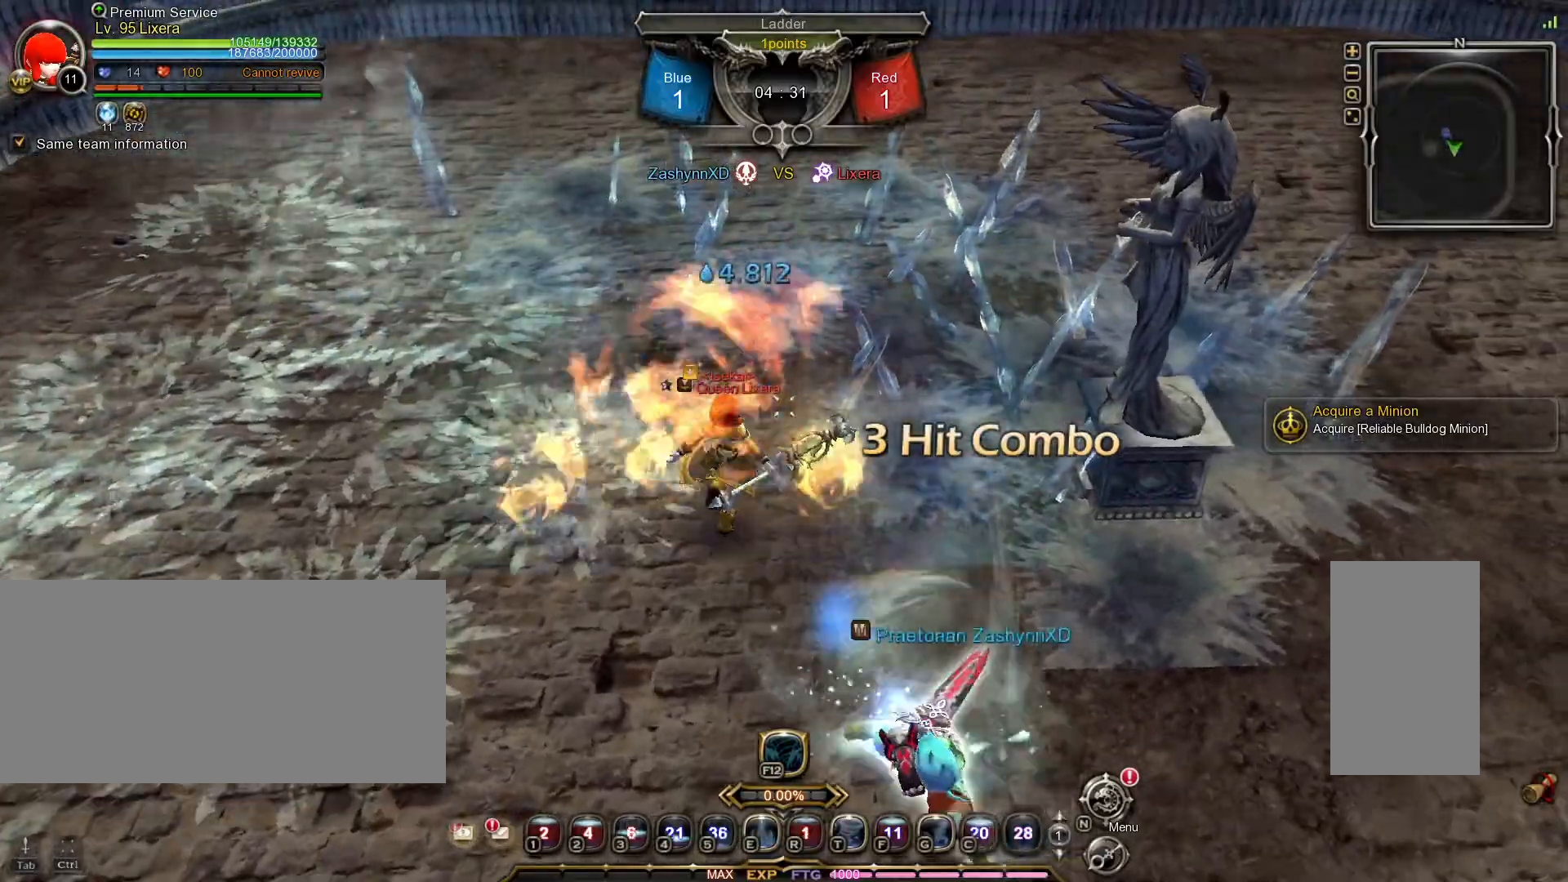
Gameplay with keyboard and mouse; each line is a JSON object with the keys and mouse buttons held at the frame after it. "events" lists presses ("down") and releases ("up") of ".", "/", "0", "1", "2", "3", "4", "5", "6", "7", "8", "9", "a", "alt_l", "alt_r", "b", "backslash", "backspace", "c", "caps_lock", "comma", "ctrl_l", "ctrl_r", "d", "e", "equals", "escape", "f", "f1", "f10", "f11", "f12", "f2", "f3", "f4", "f5", "f6", "f7", "f8", "f9", "g", "h", "i", "j", "k", "l", "lbracket", "m", "minus", "n", "o", "p", "q", "quote", "r", "rbracket", "return", "s", "semicolon", "shift_l", "shift_r", "space", "super_l", "super_r", "t", "tab", "tilde", "u", "v", "w", "x", "y", "z", "mouse_left", "mouse_wheel", "mouse_right", "mouse_mb4" and "mouse_mb5" between this image and that frame as [ms after this image, input, new state], when the widget could be followed in between. "mouse_left", "mouse_wheel", "mouse_right", "mouse_mb4", "mouse_mb5" = the "left", "wheel", "right", "mb4", "mb5" buttons of the "mouse" list. No other keys are recorded. "wheel" means that the mouse wheel is clicked or scrolled. Mouse movement is not recorded.
{"keys": [], "mouse": [], "events": [[67, "v", "up"]]}
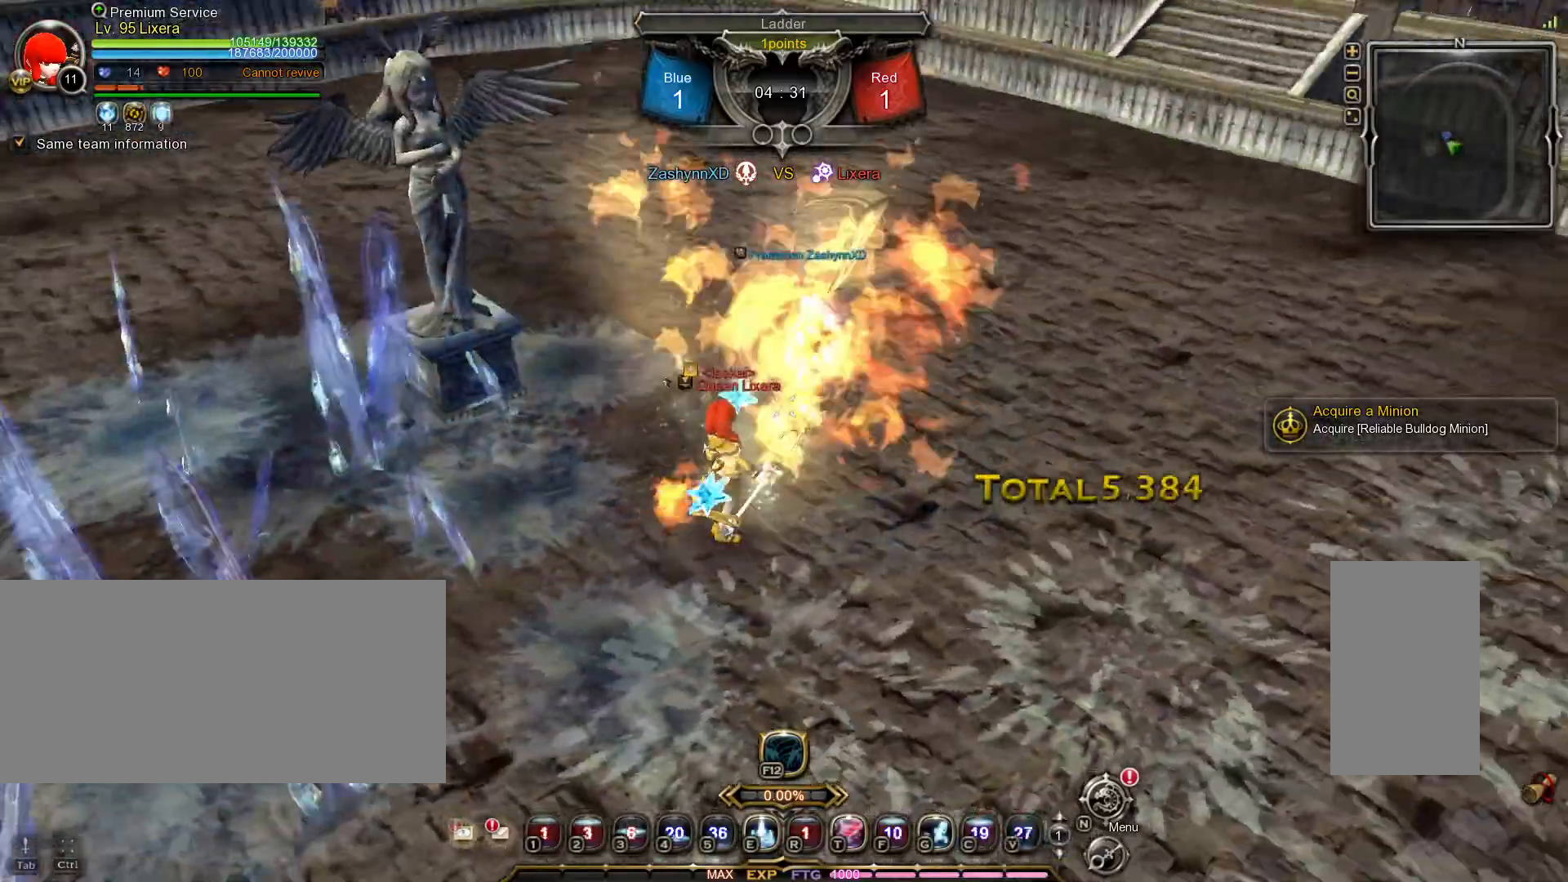
{"keys": [], "mouse": [], "events": [[17, "w", "down"], [333, "shift_l", "down"], [467, "shift_l", "up"], [500, "w", "up"]]}
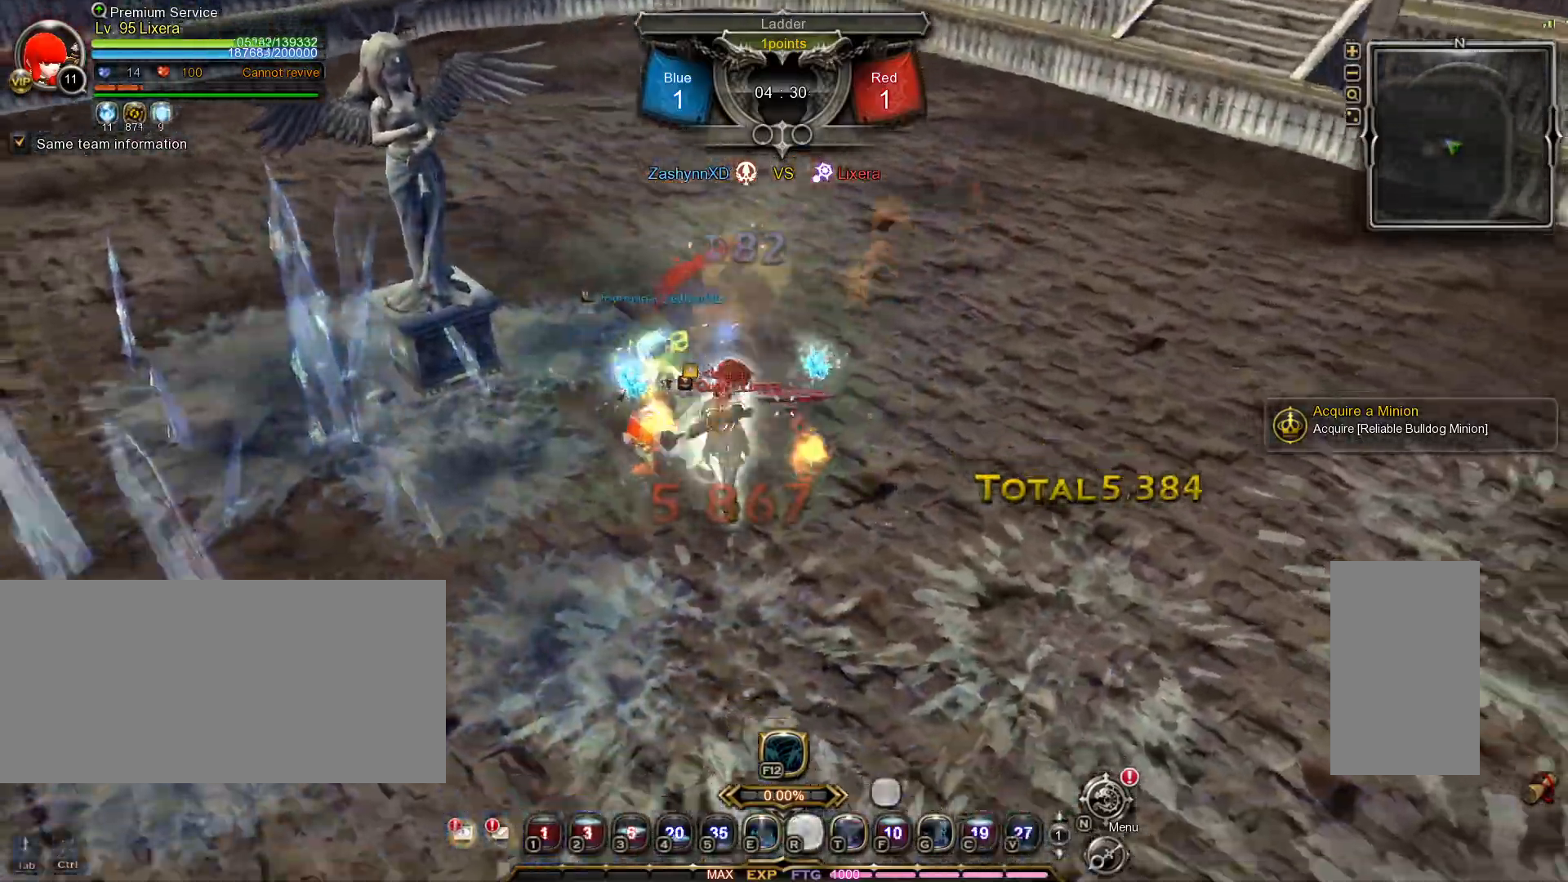
{"keys": [], "mouse": [], "events": []}
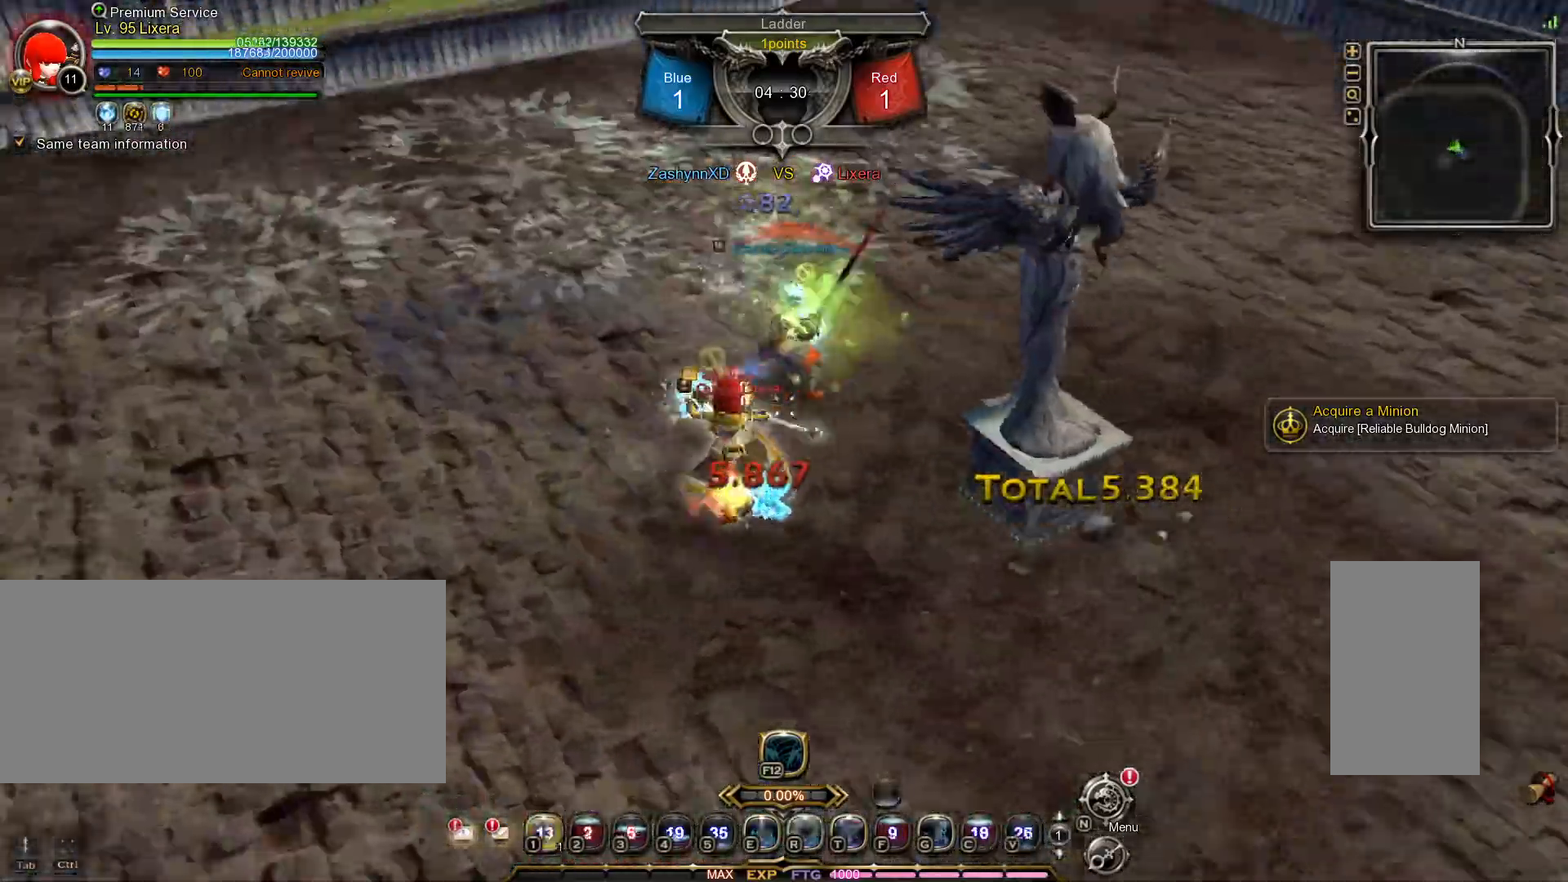
{"keys": [], "mouse": [], "events": [[17, "e", "down"], [83, "e", "up"], [150, "e", "down"], [233, "e", "up"], [317, "e", "down"], [383, "e", "up"]]}
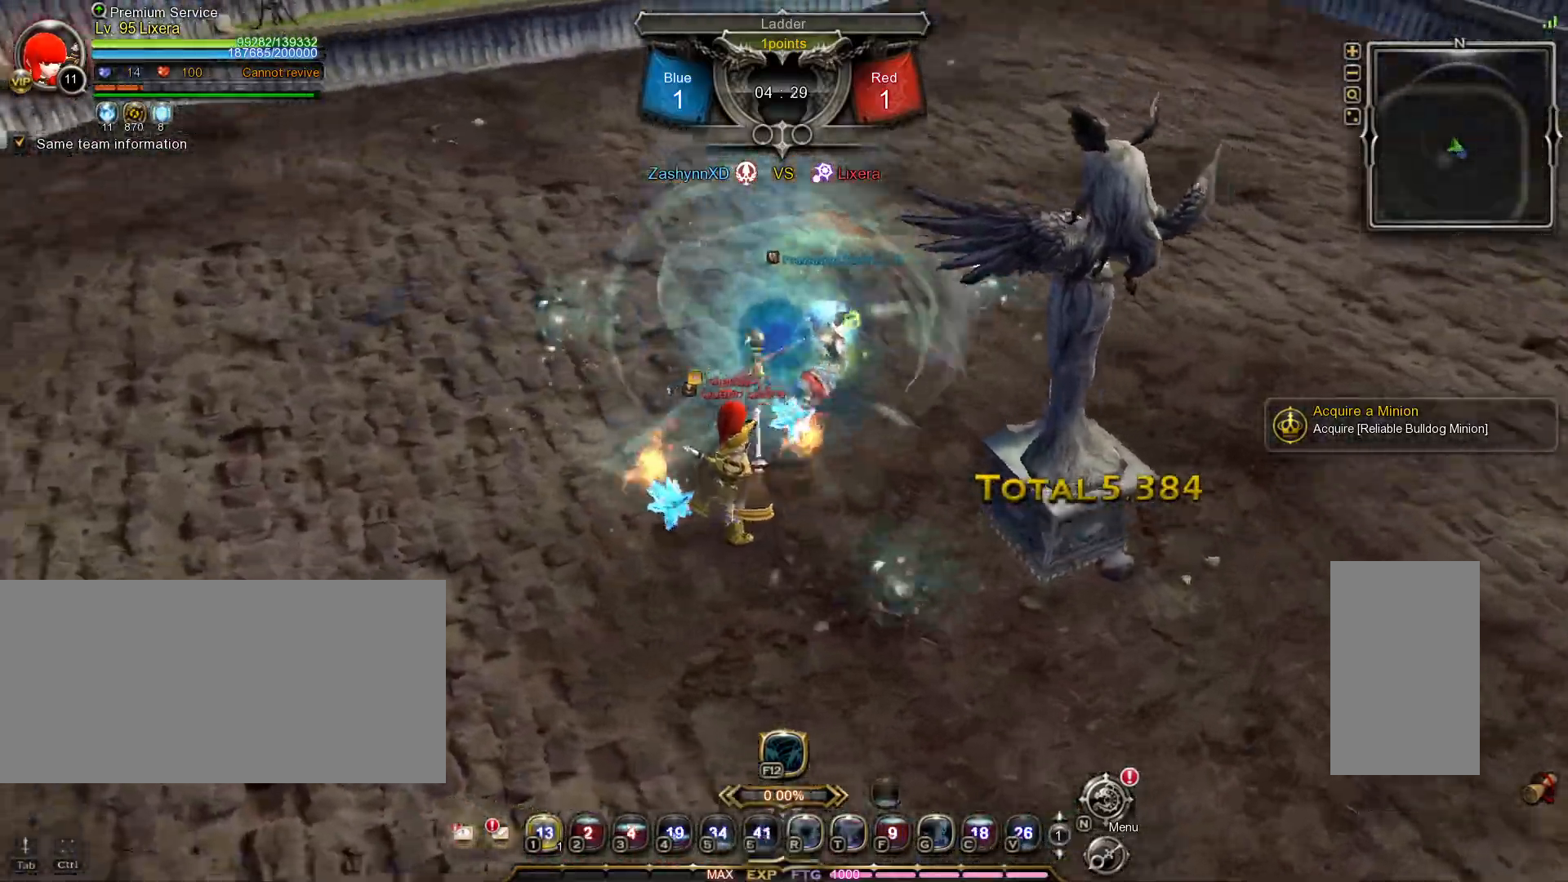
{"keys": [], "mouse": [], "events": []}
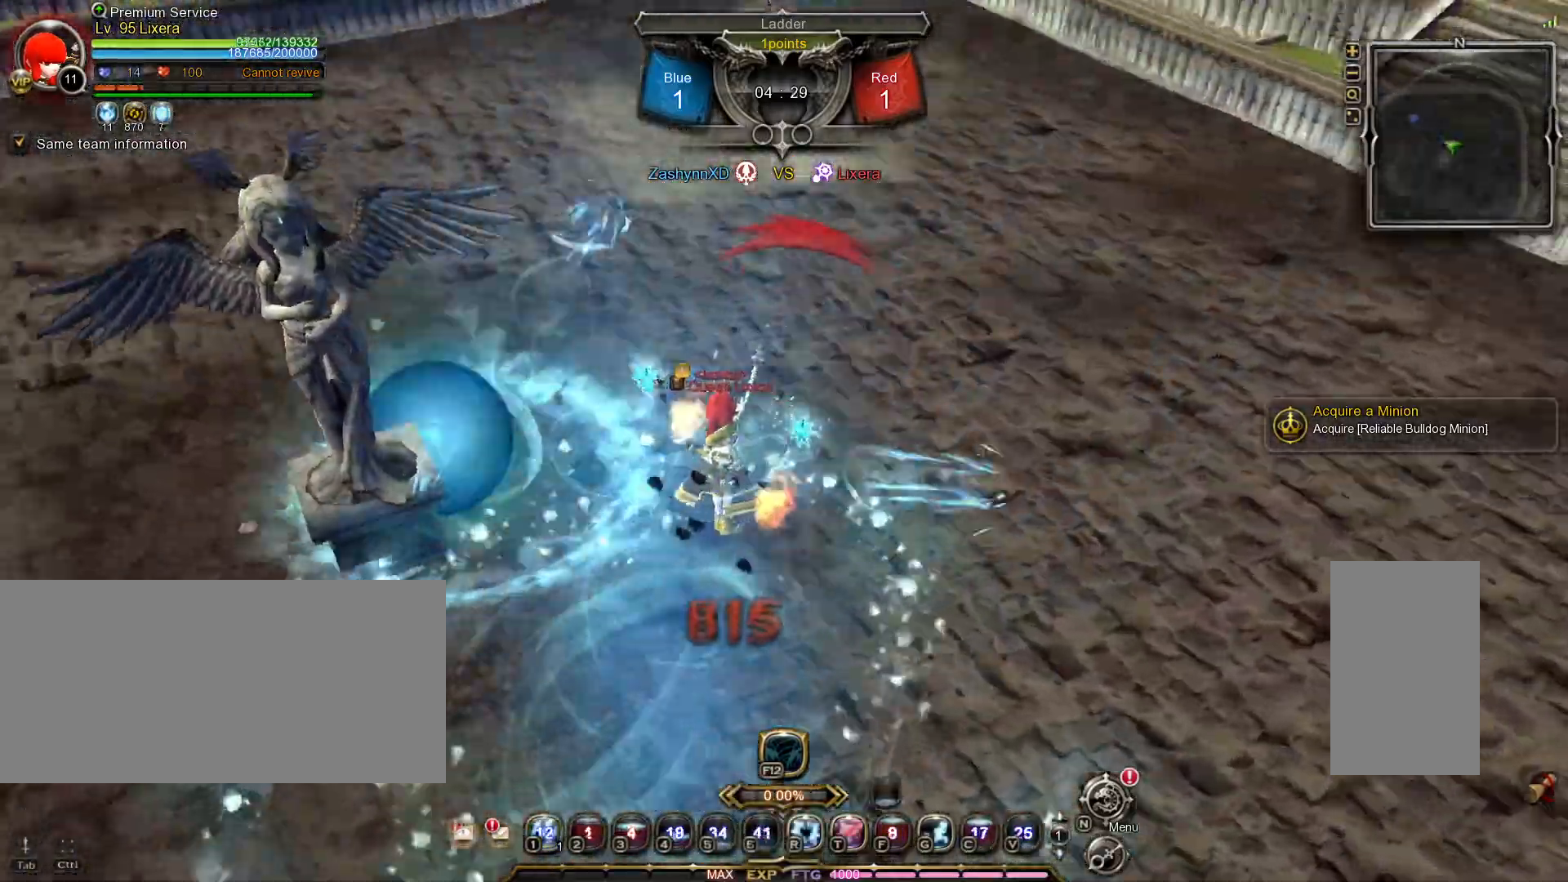
{"keys": ["a", "equals"], "mouse": [], "events": [[67, "a", "down"], [483, "equals", "down"]]}
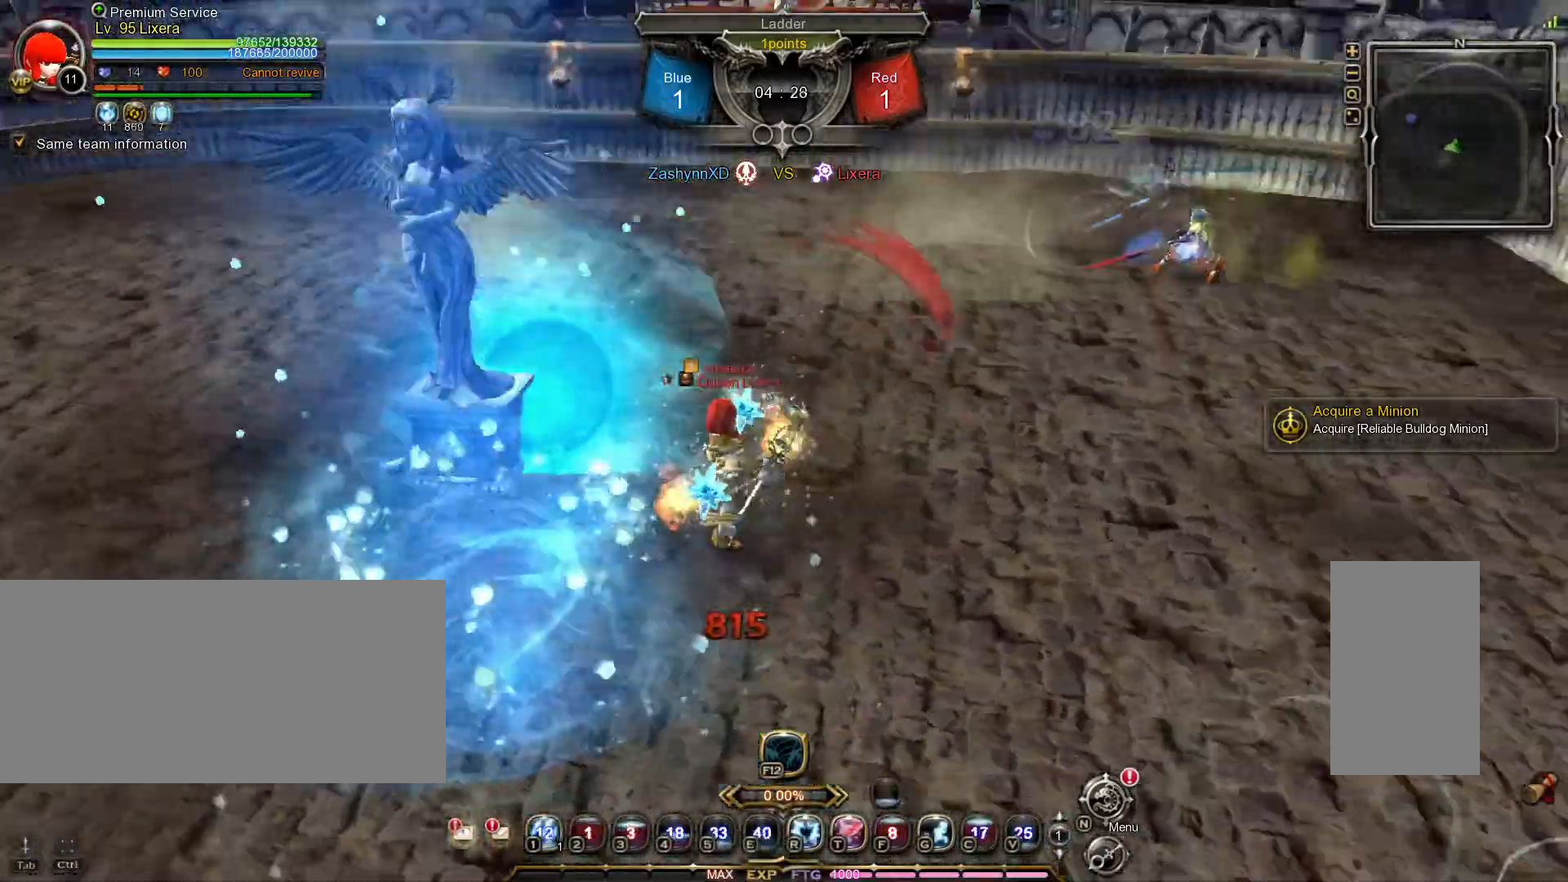
{"keys": ["a"], "mouse": [], "events": [[33, "equals", "up"], [167, "shift_l", "down"], [400, "shift_l", "up"]]}
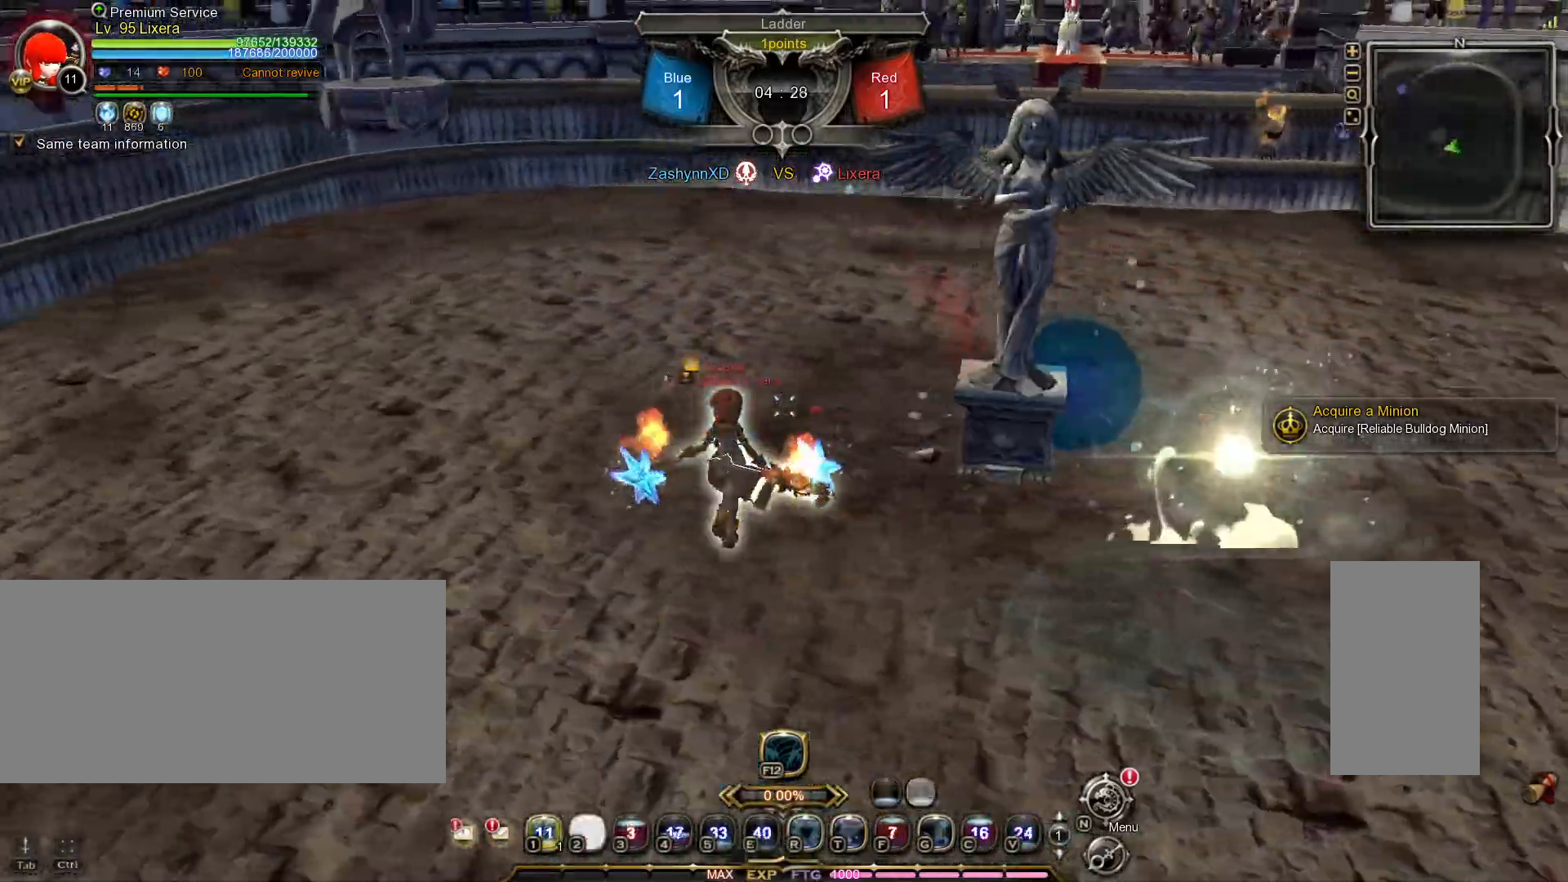
{"keys": ["w"], "mouse": [], "events": [[33, "a", "up"], [50, "w", "down"], [267, "d", "down"], [417, "d", "up"]]}
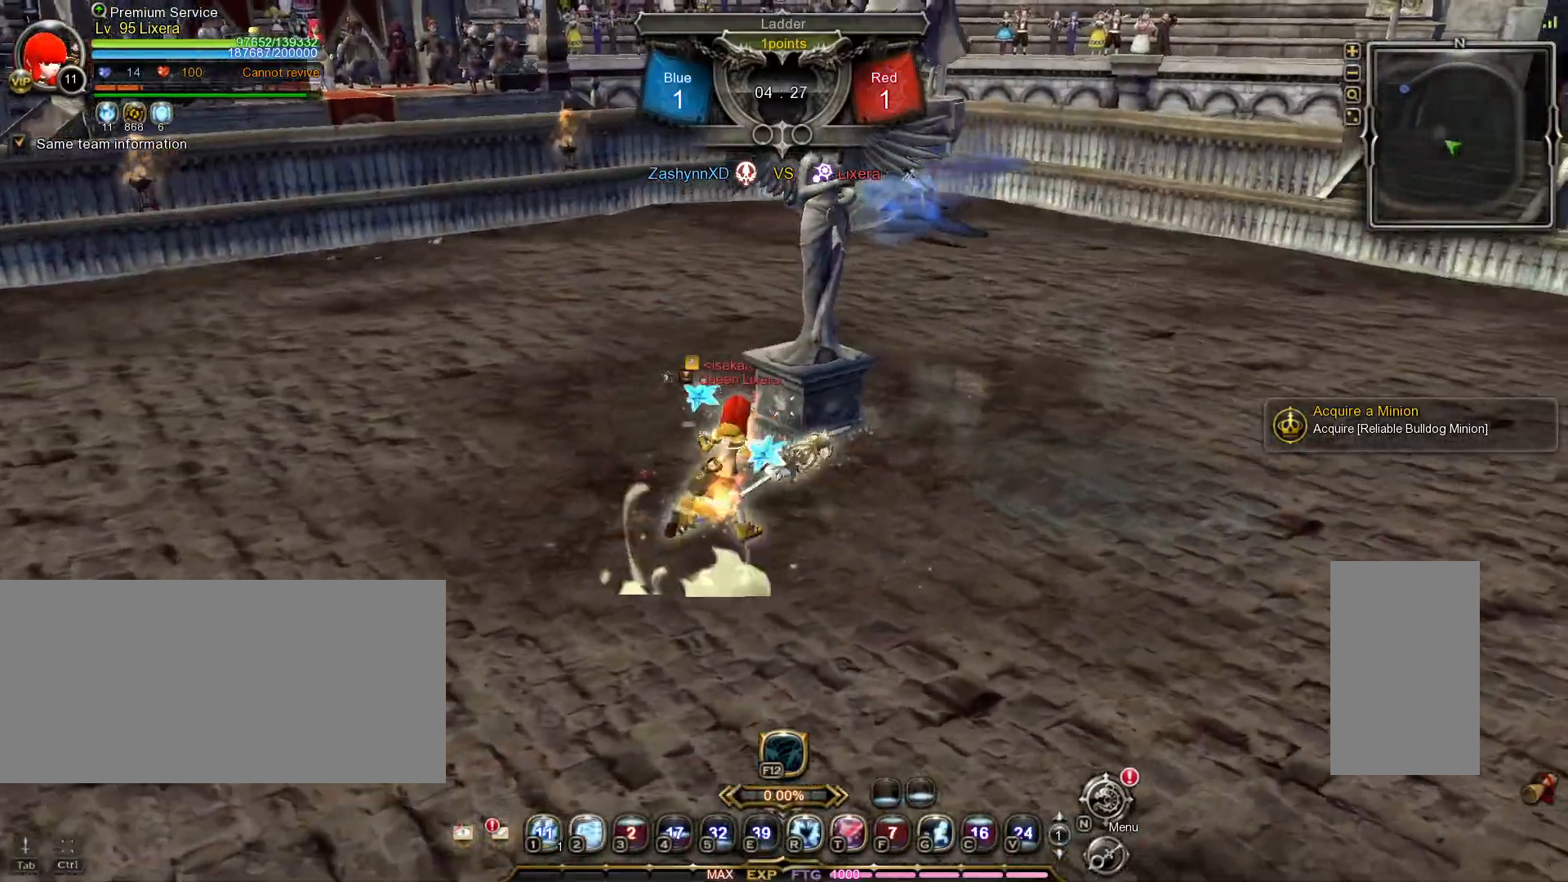
{"keys": ["1", "w"], "mouse": [], "events": [[33, "d", "down"], [67, "d", "up"], [183, "d", "down"], [283, "d", "up"], [417, "1", "down"]]}
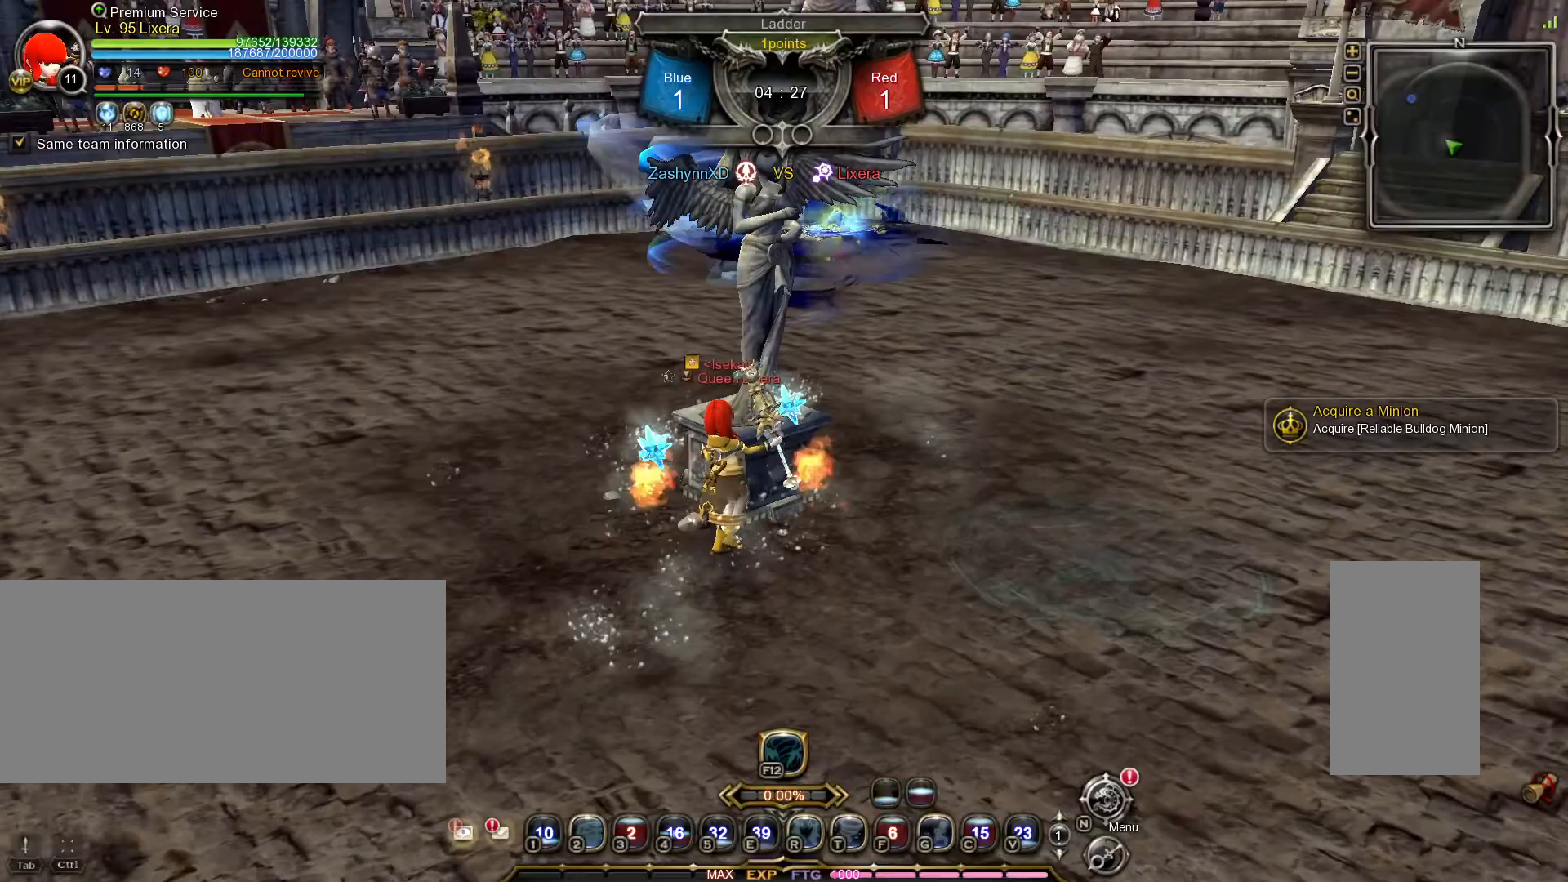
{"keys": [], "mouse": [], "events": [[50, "1", "up"], [167, "w", "up"]]}
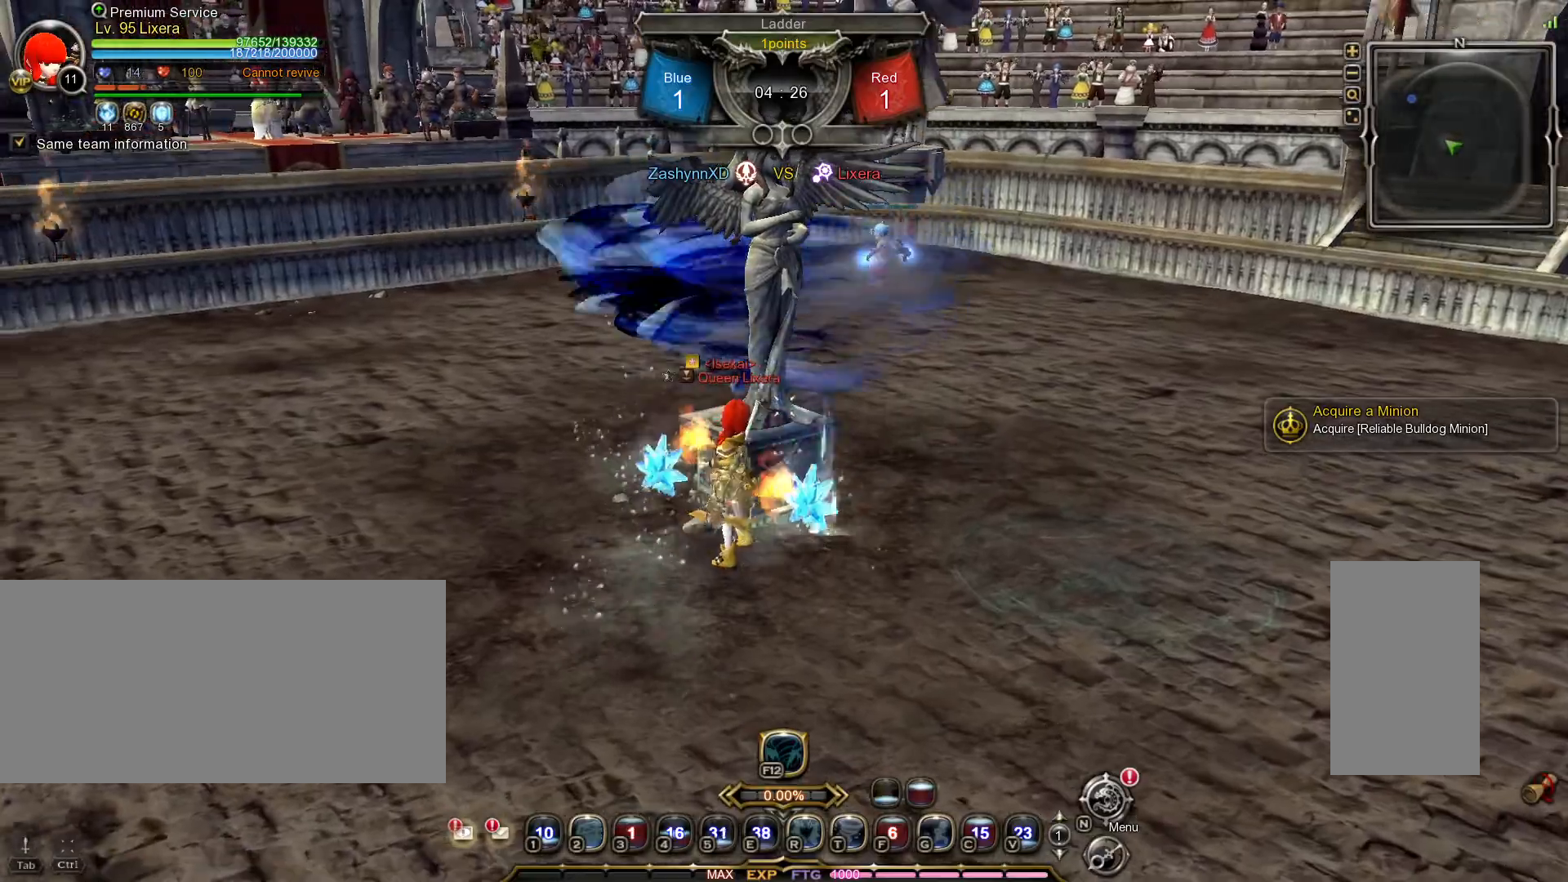
{"keys": [], "mouse": [], "events": []}
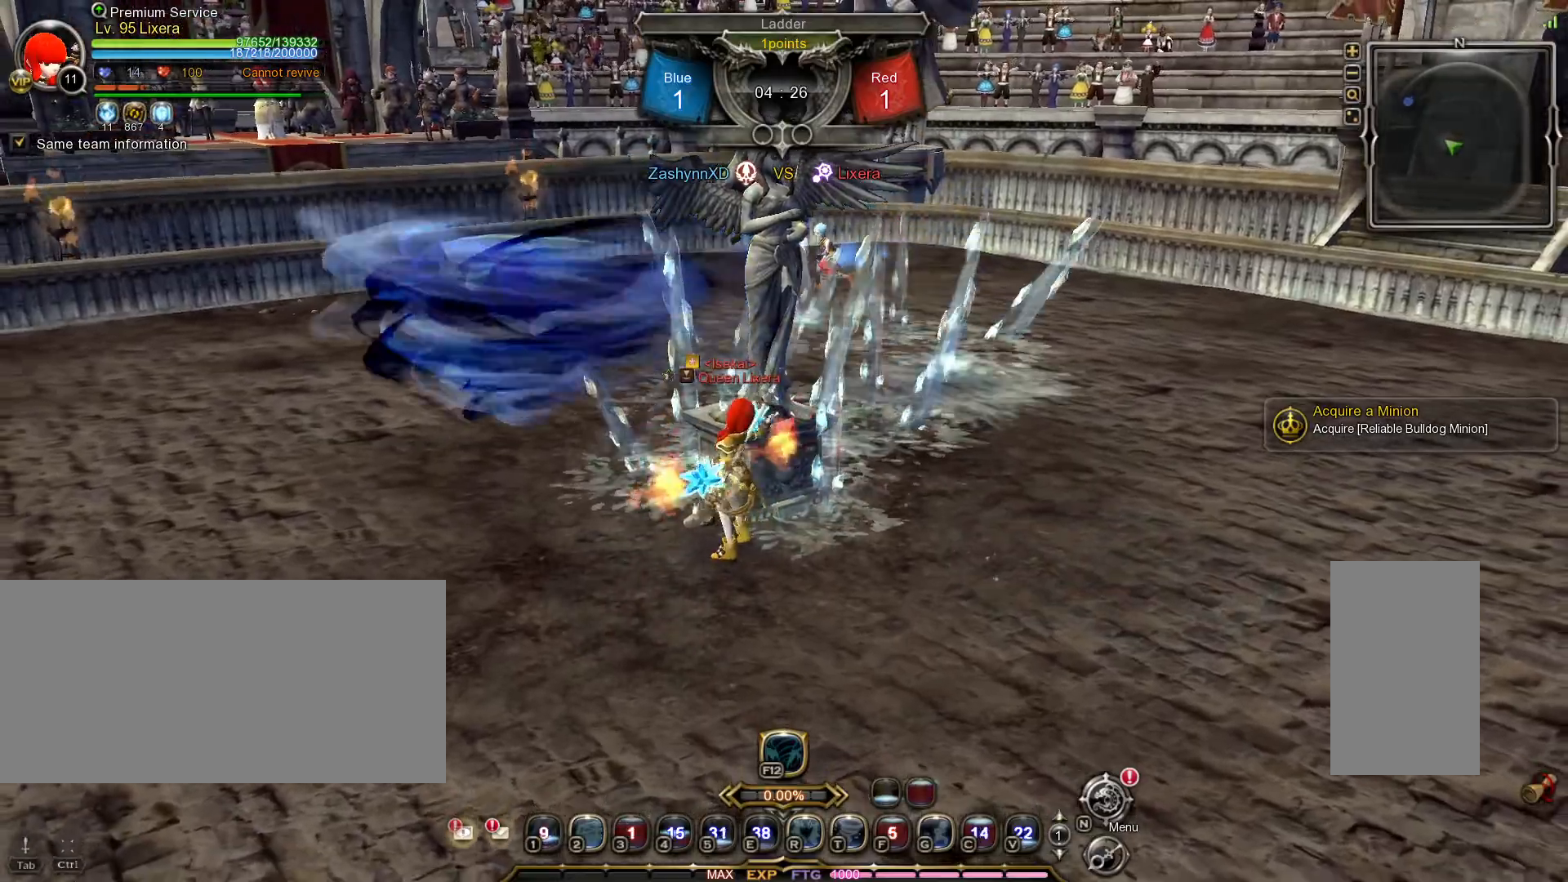
{"keys": ["w"], "mouse": [], "events": [[17, "w", "down"]]}
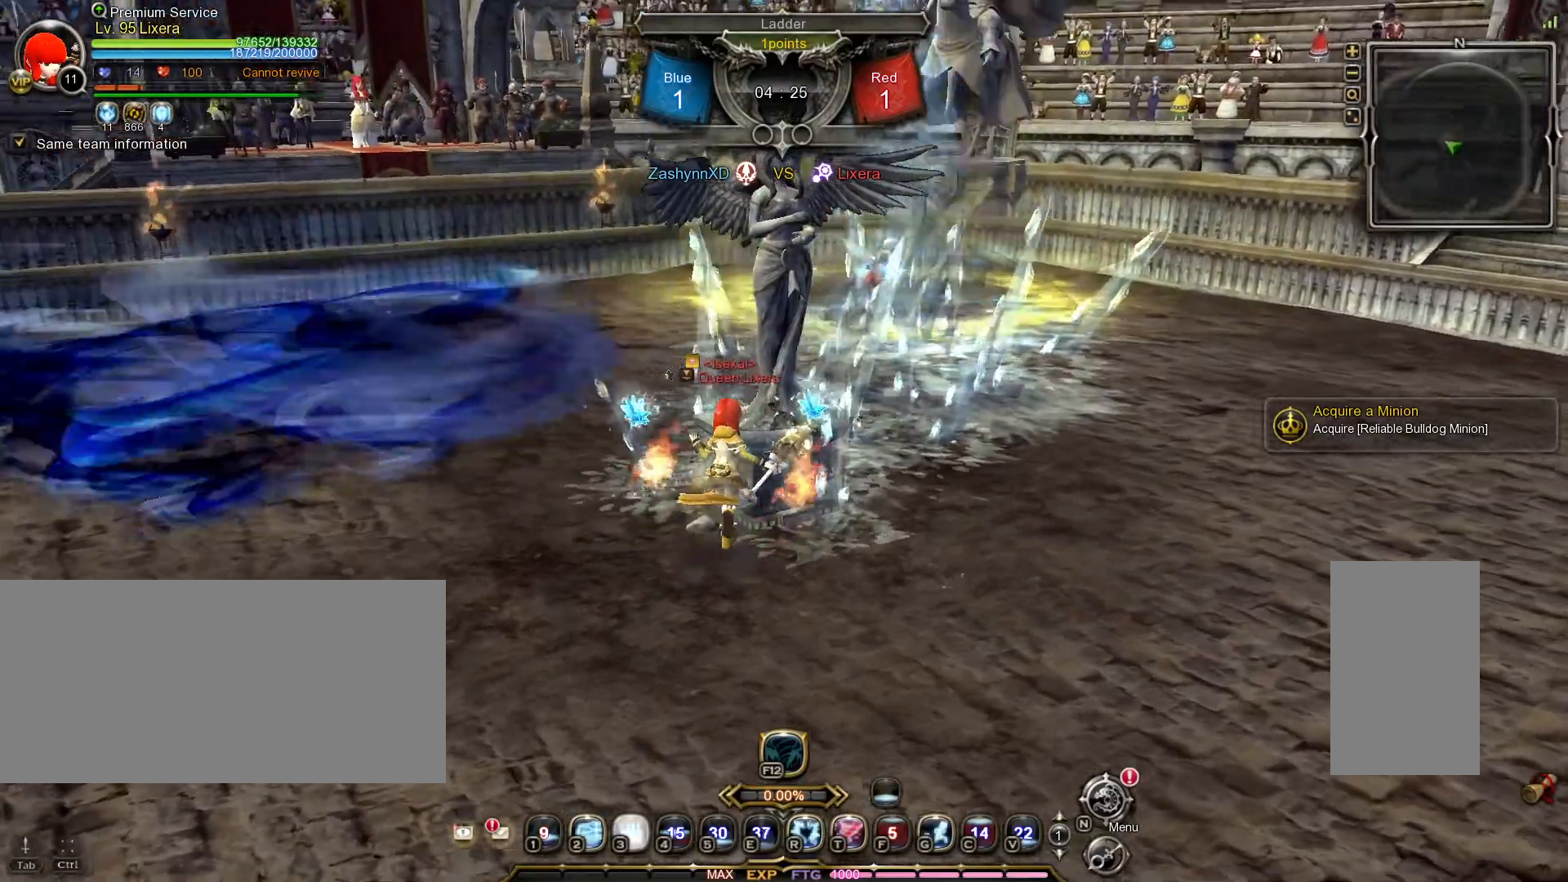
{"keys": [], "mouse": [], "events": [[17, "2", "down"], [83, "2", "up"], [167, "2", "down"], [267, "2", "up"], [283, "w", "up"]]}
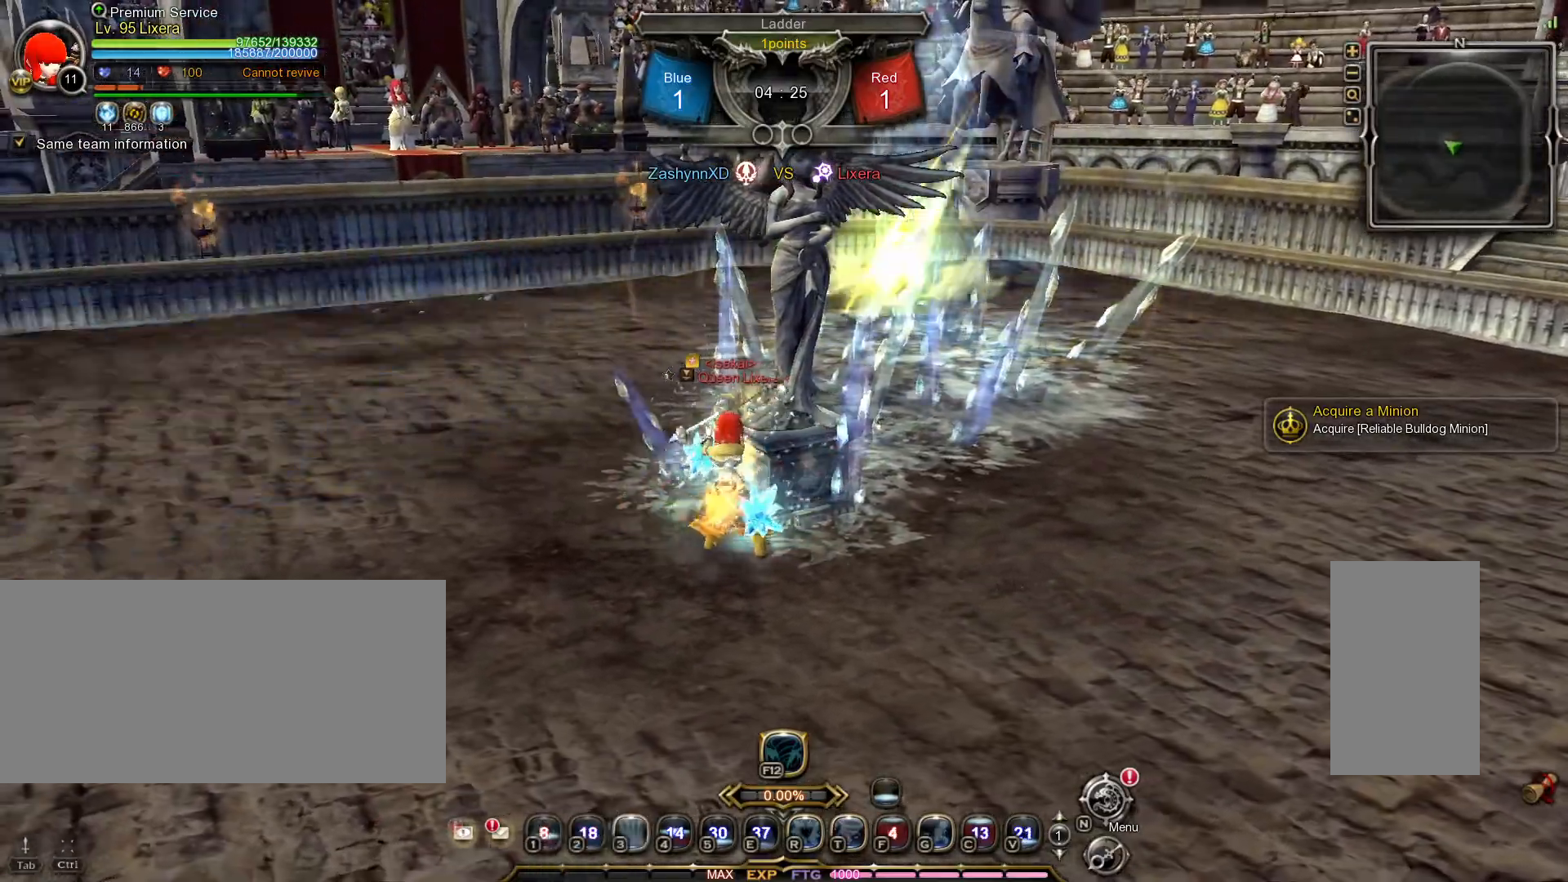
{"keys": [], "mouse": [], "events": []}
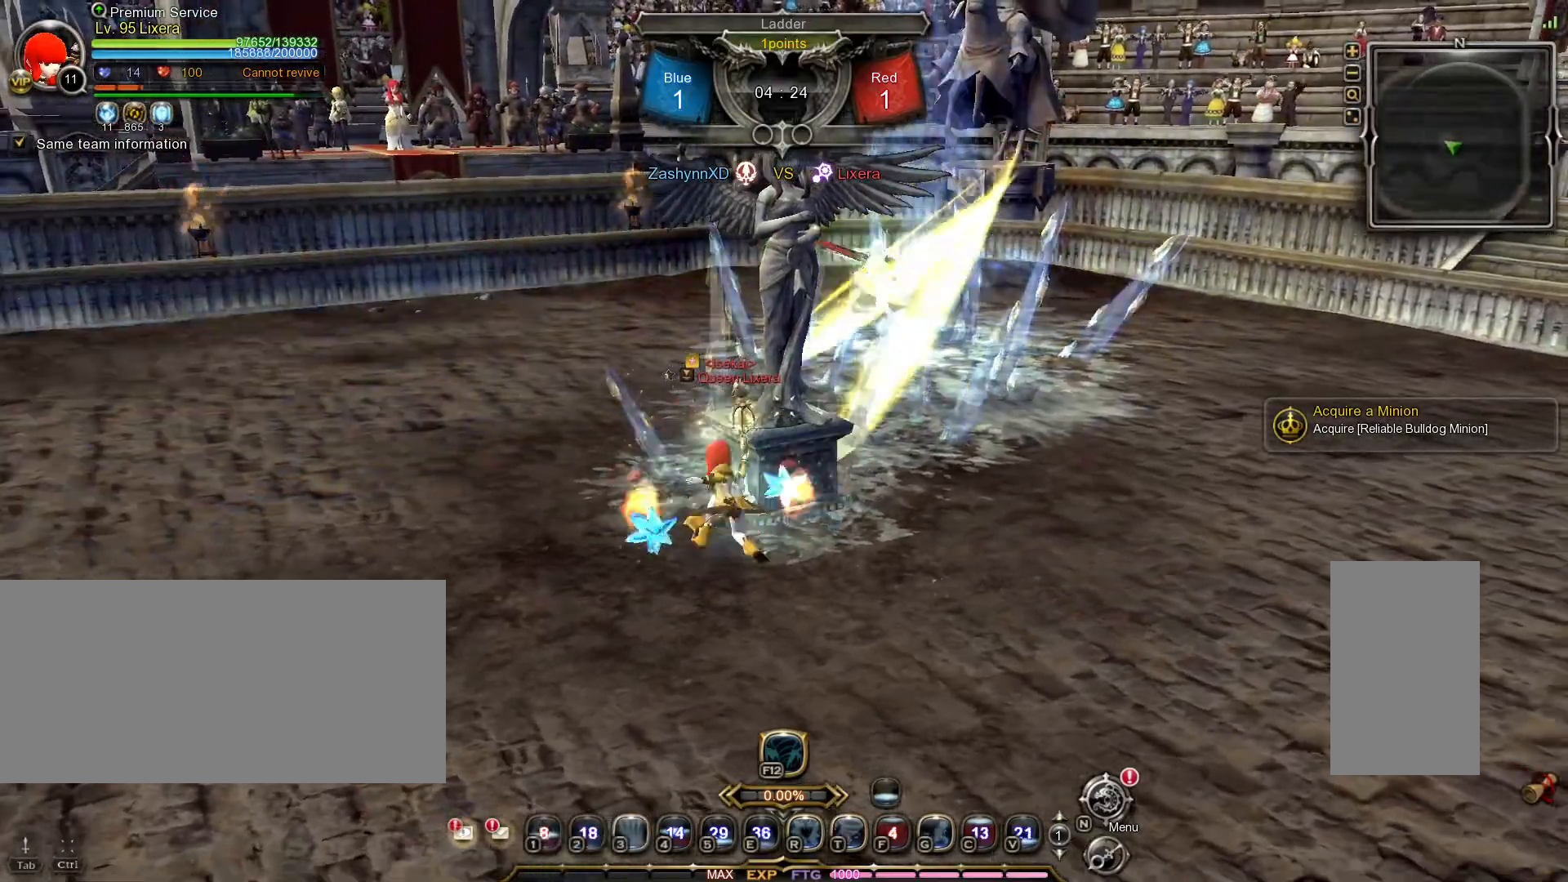
{"keys": ["a", "shift_l"], "mouse": [], "events": [[50, "tilde", "down"], [133, "tilde", "up"], [467, "a", "down"], [467, "shift_l", "down"]]}
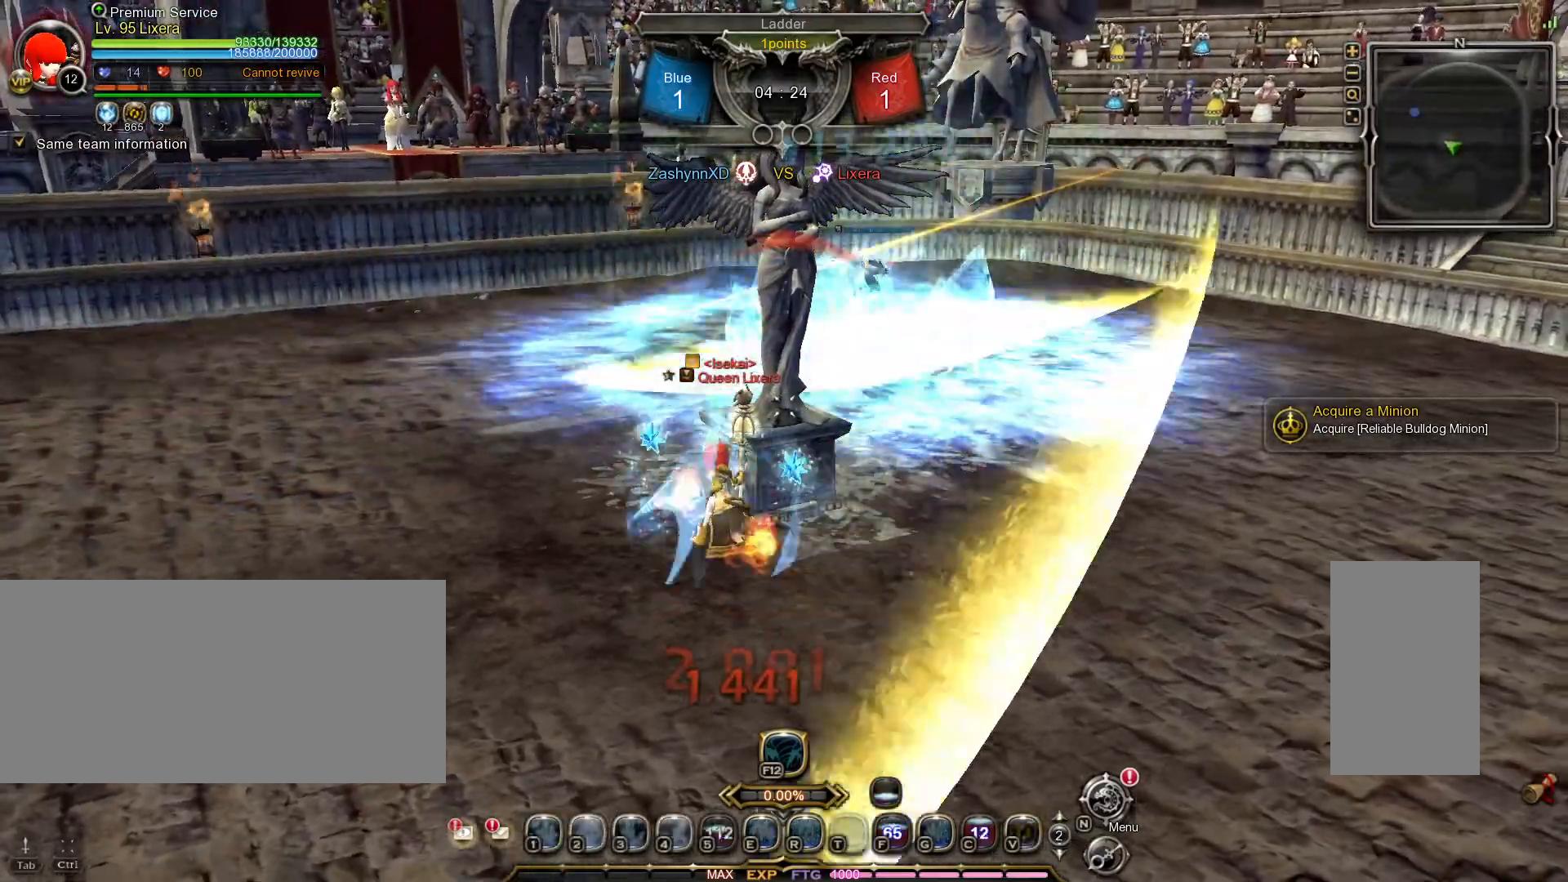
{"keys": ["a", "shift_l"], "mouse": [], "events": []}
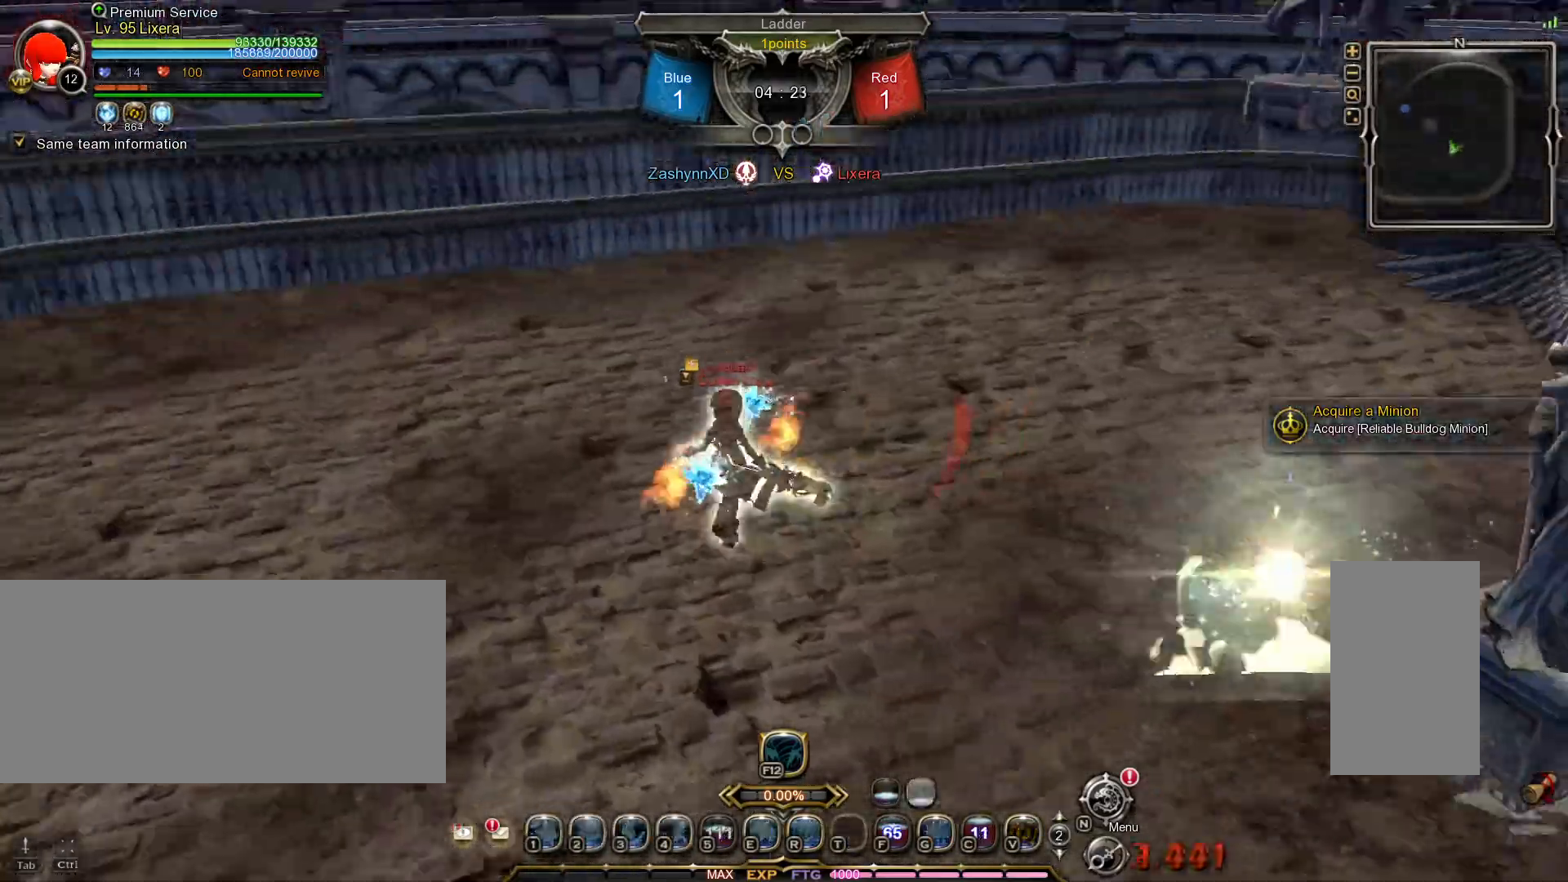
{"keys": ["a"], "mouse": [], "events": [[17, "shift_l", "up"]]}
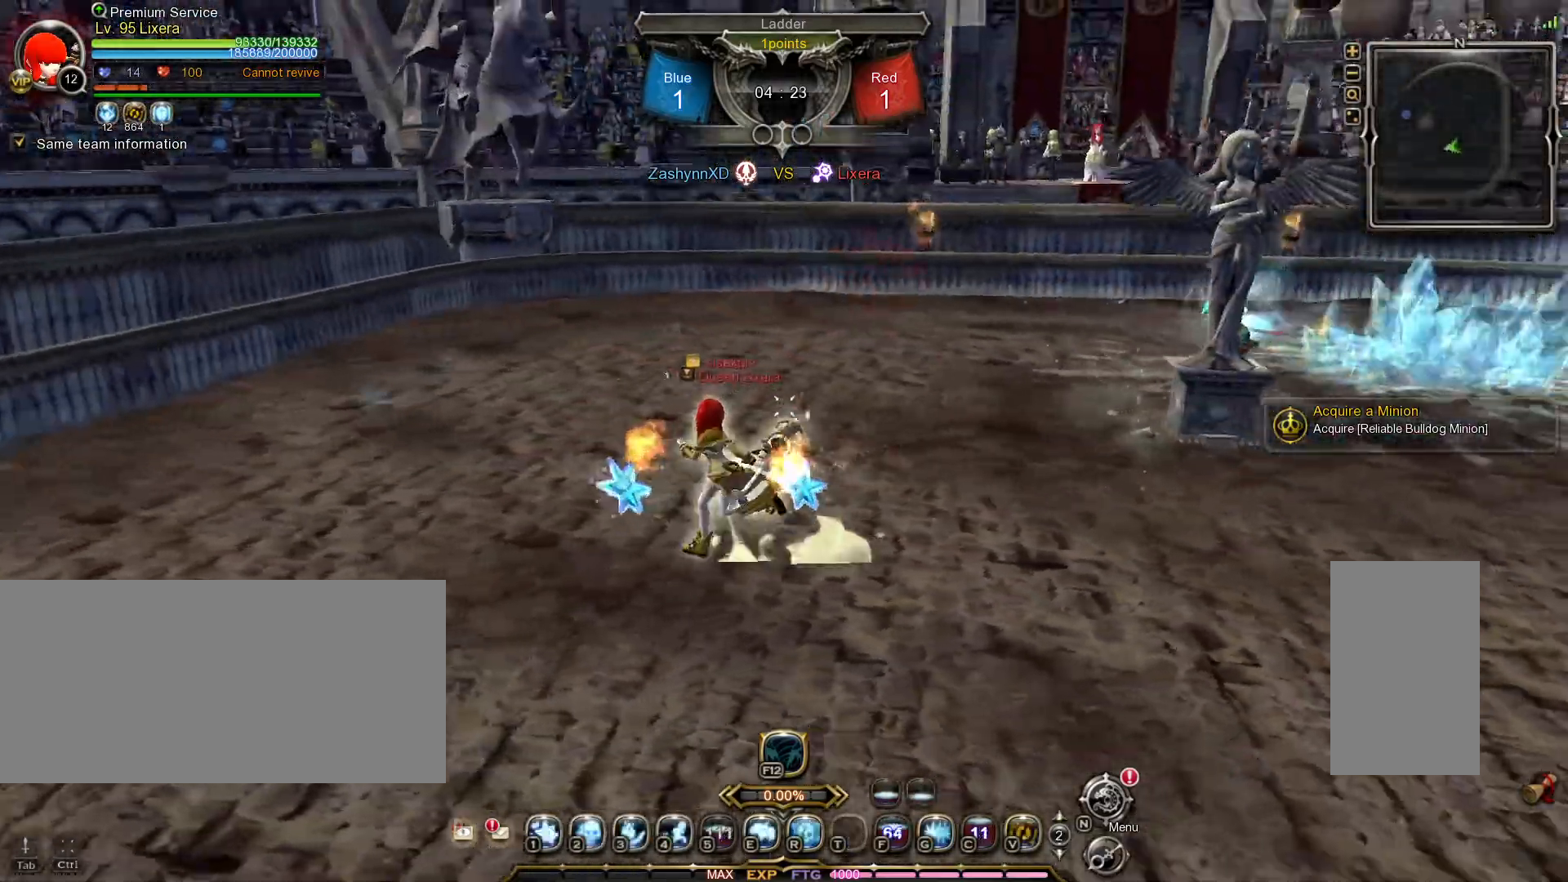
{"keys": ["a"], "mouse": [], "events": [[150, "s", "down"], [317, "s", "up"]]}
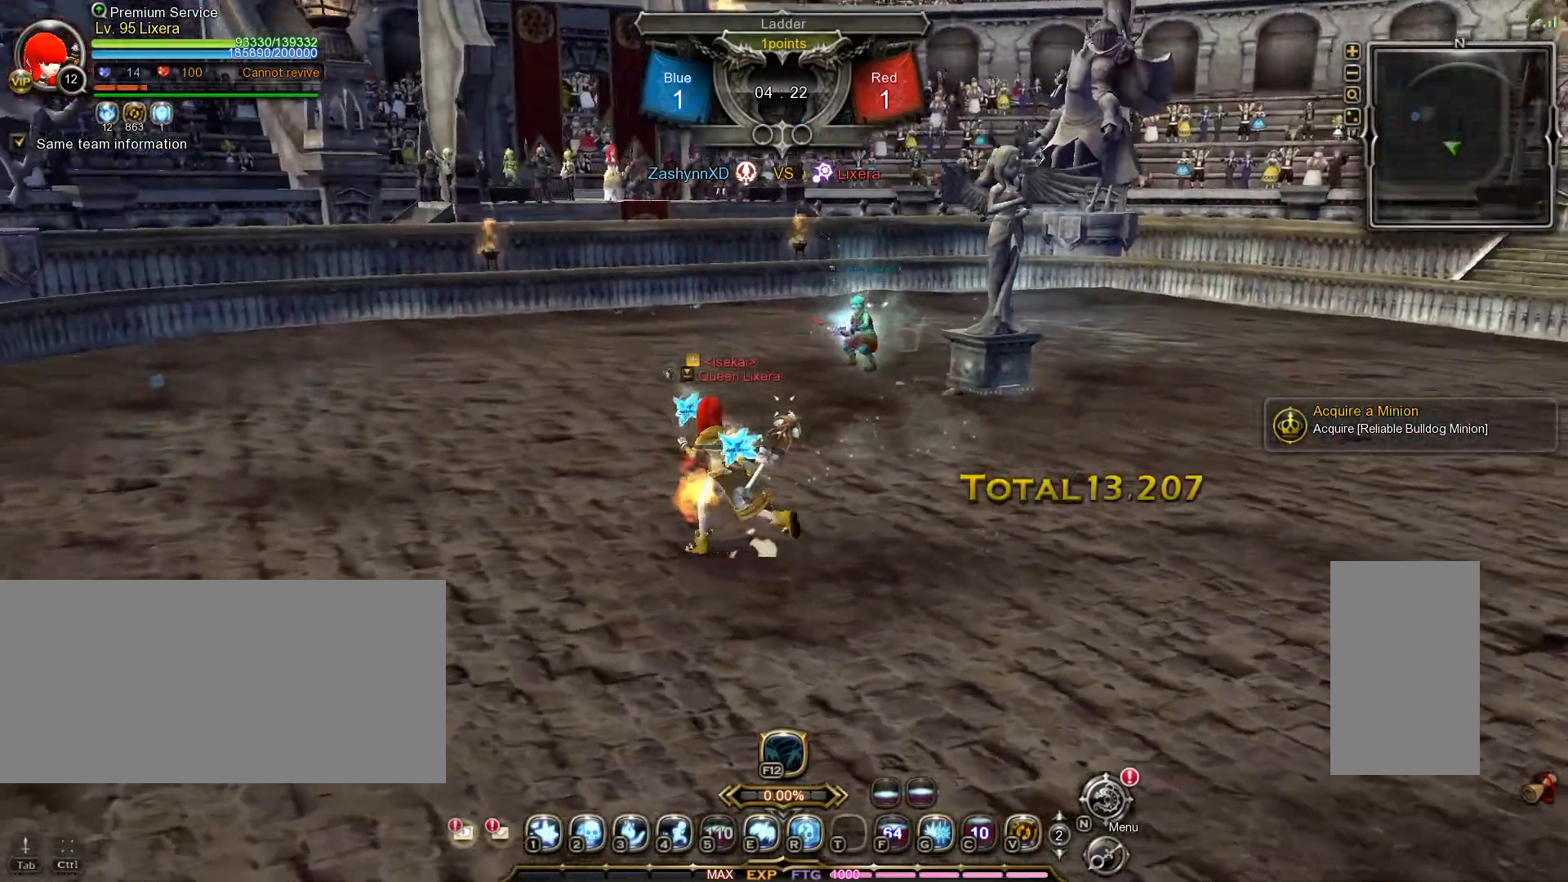
{"keys": ["a"], "mouse": [], "events": []}
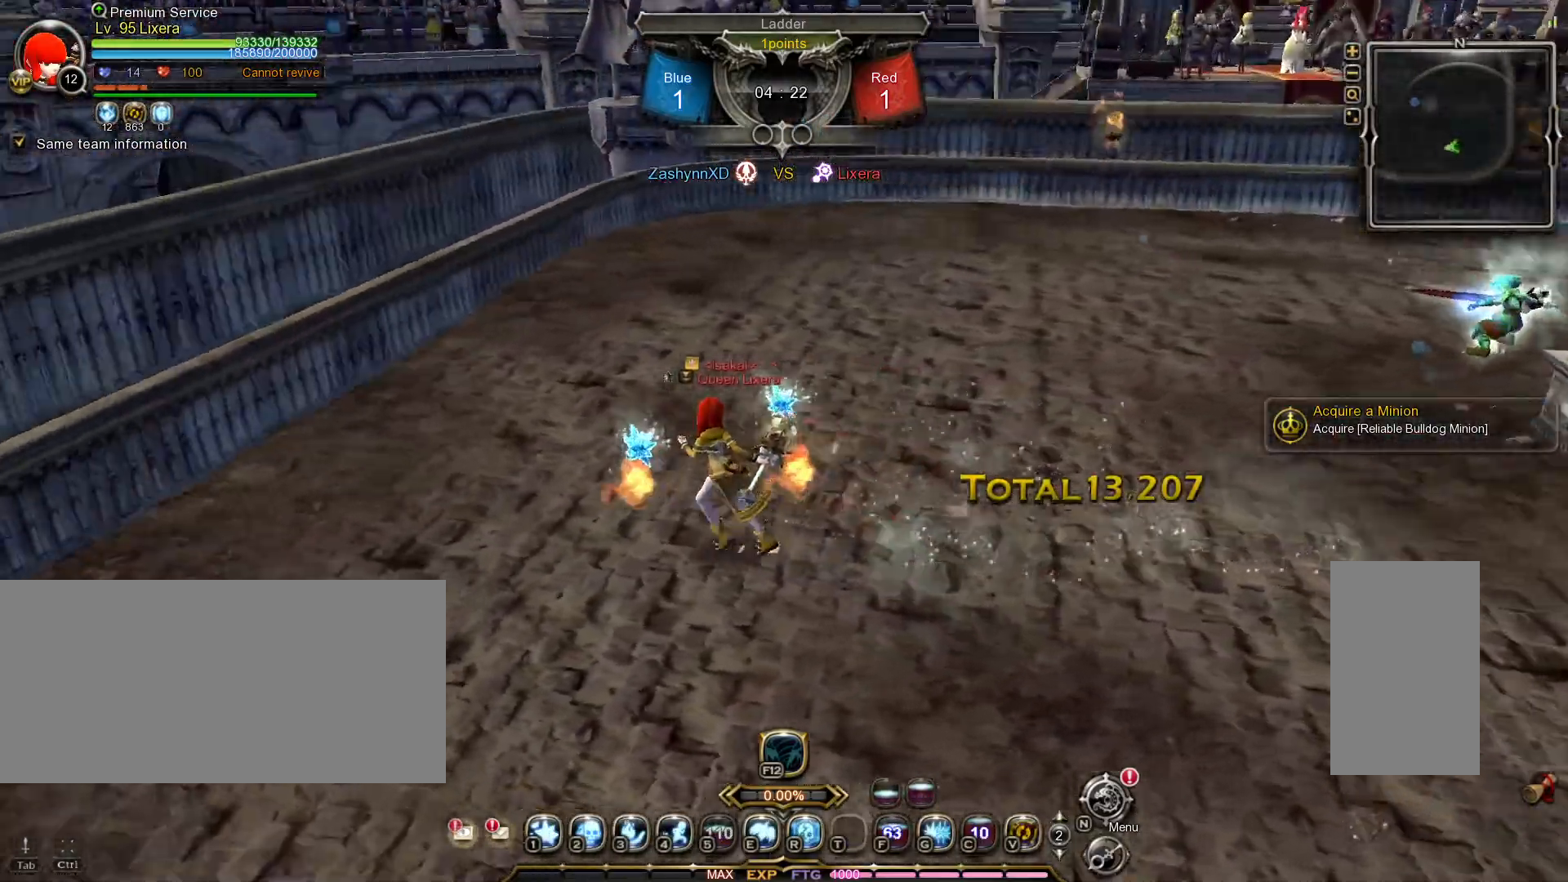
{"keys": [], "mouse": [], "events": [[267, "r", "down"], [350, "r", "up"], [400, "a", "up"]]}
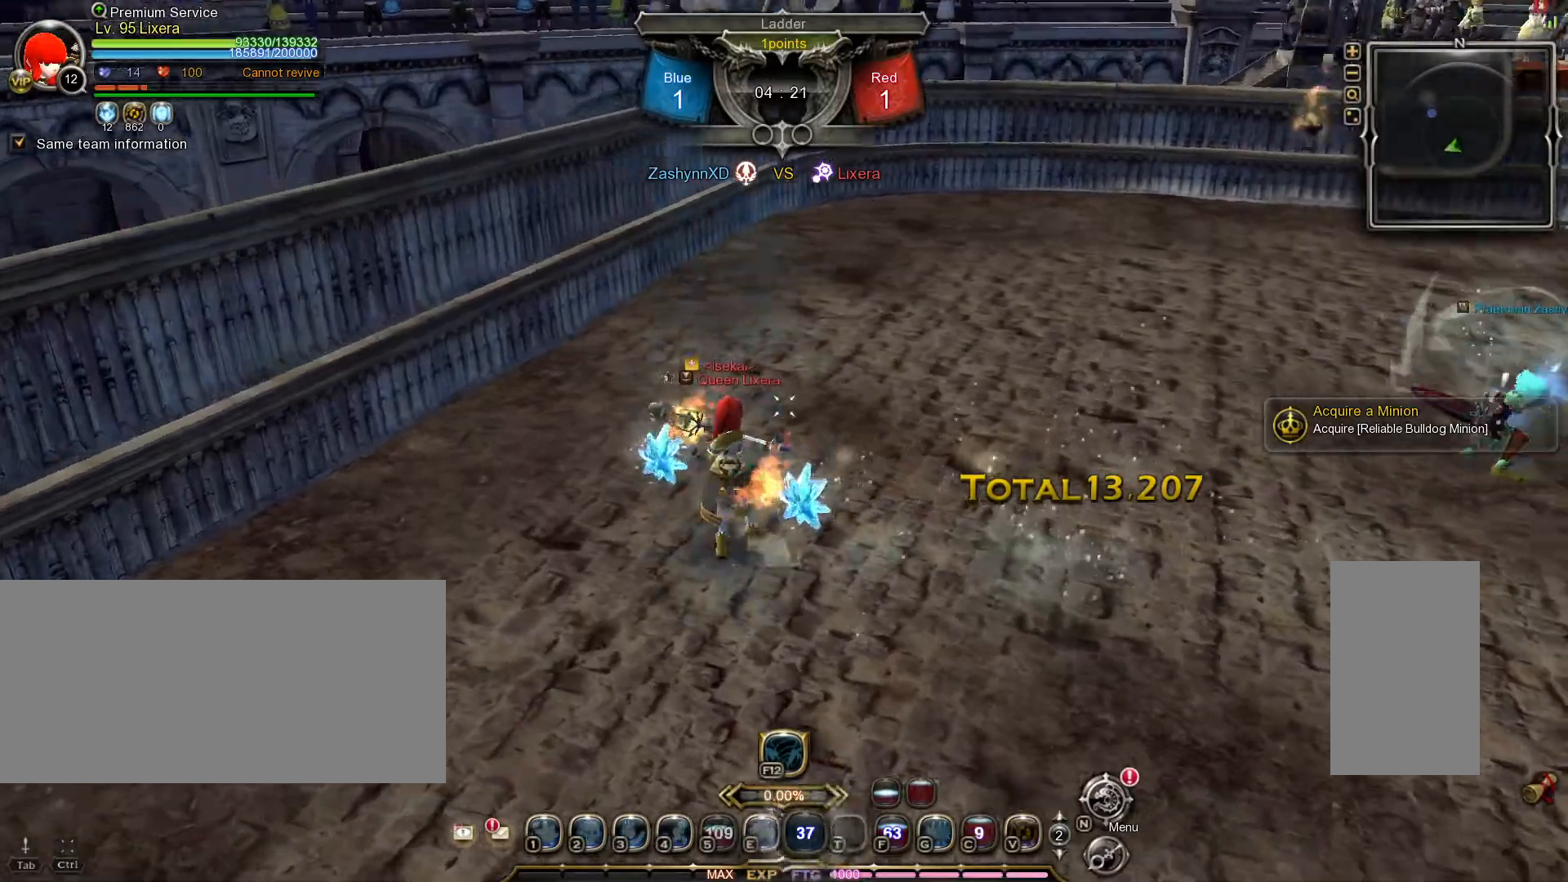
{"keys": [], "mouse": [], "events": [[17, "tilde", "down"], [83, "tilde", "up"]]}
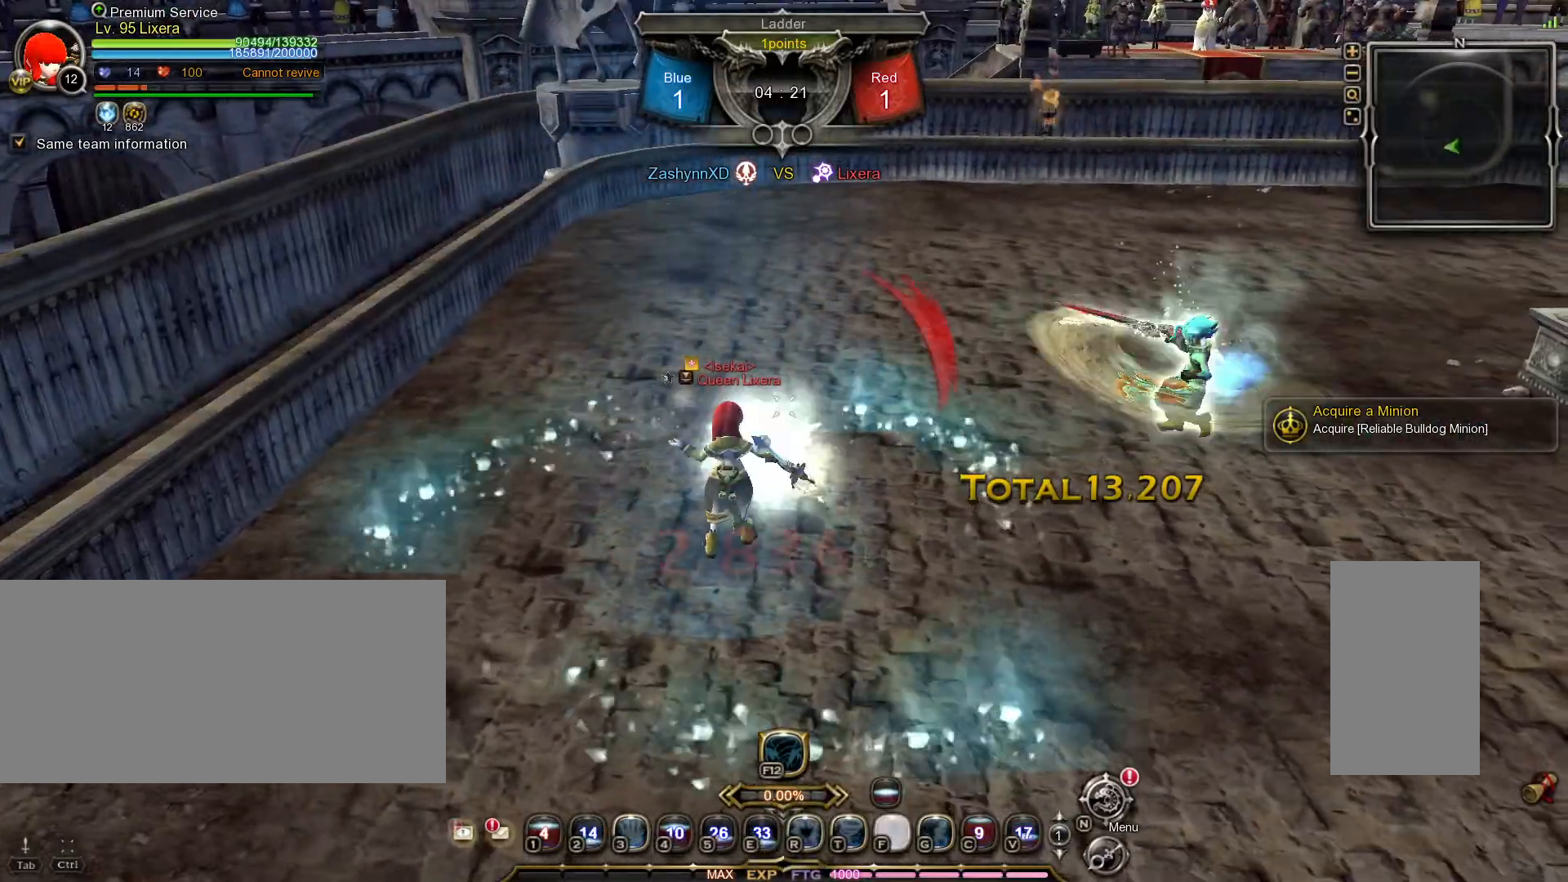
{"keys": [], "mouse": [], "events": []}
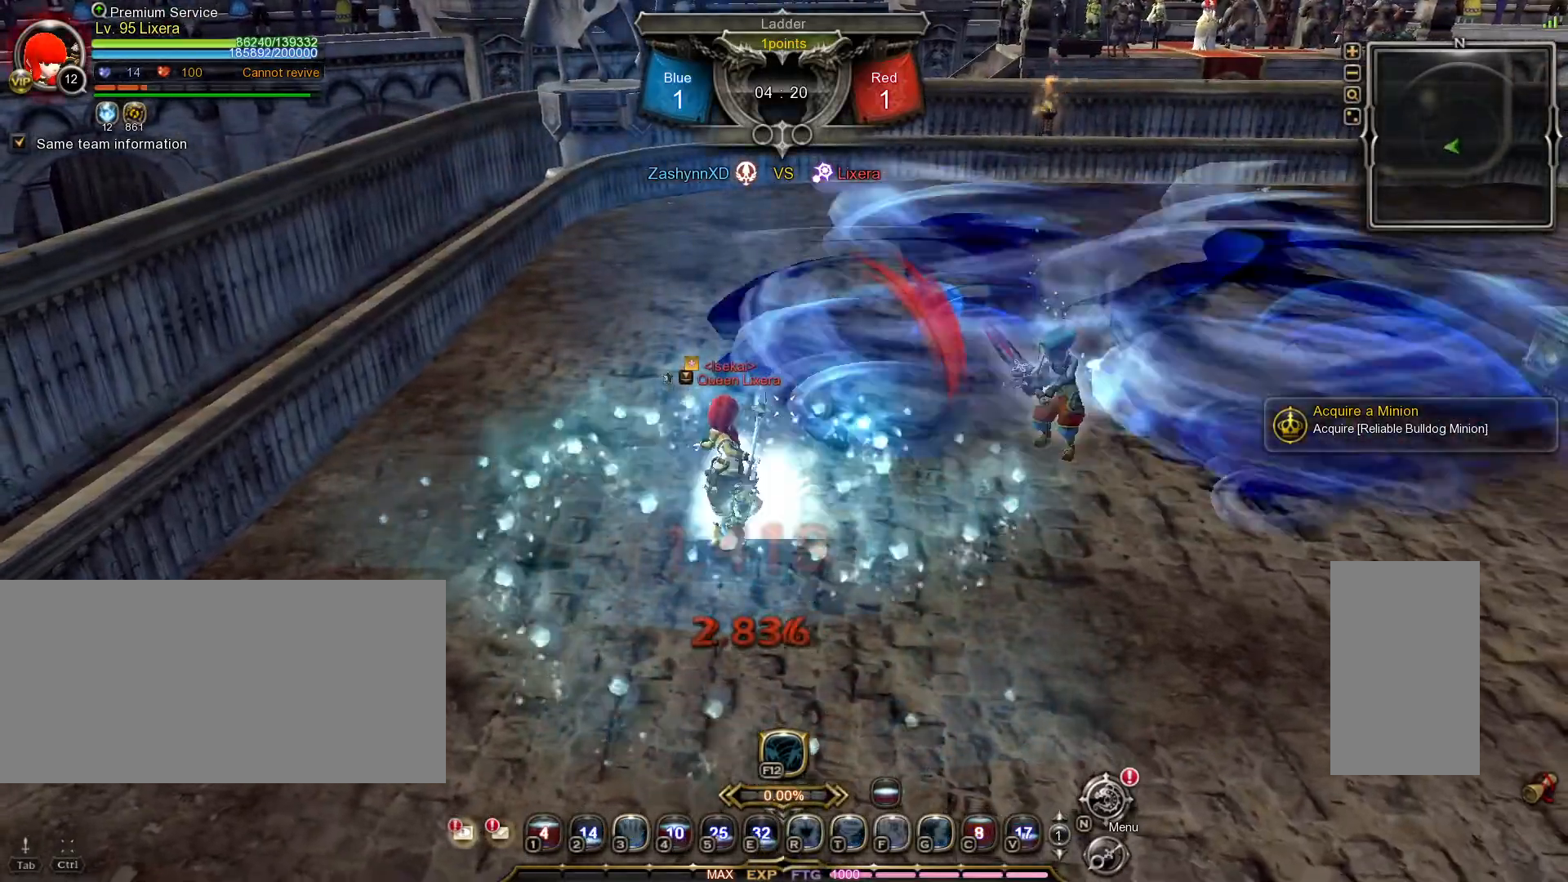
{"keys": ["w"], "mouse": []}
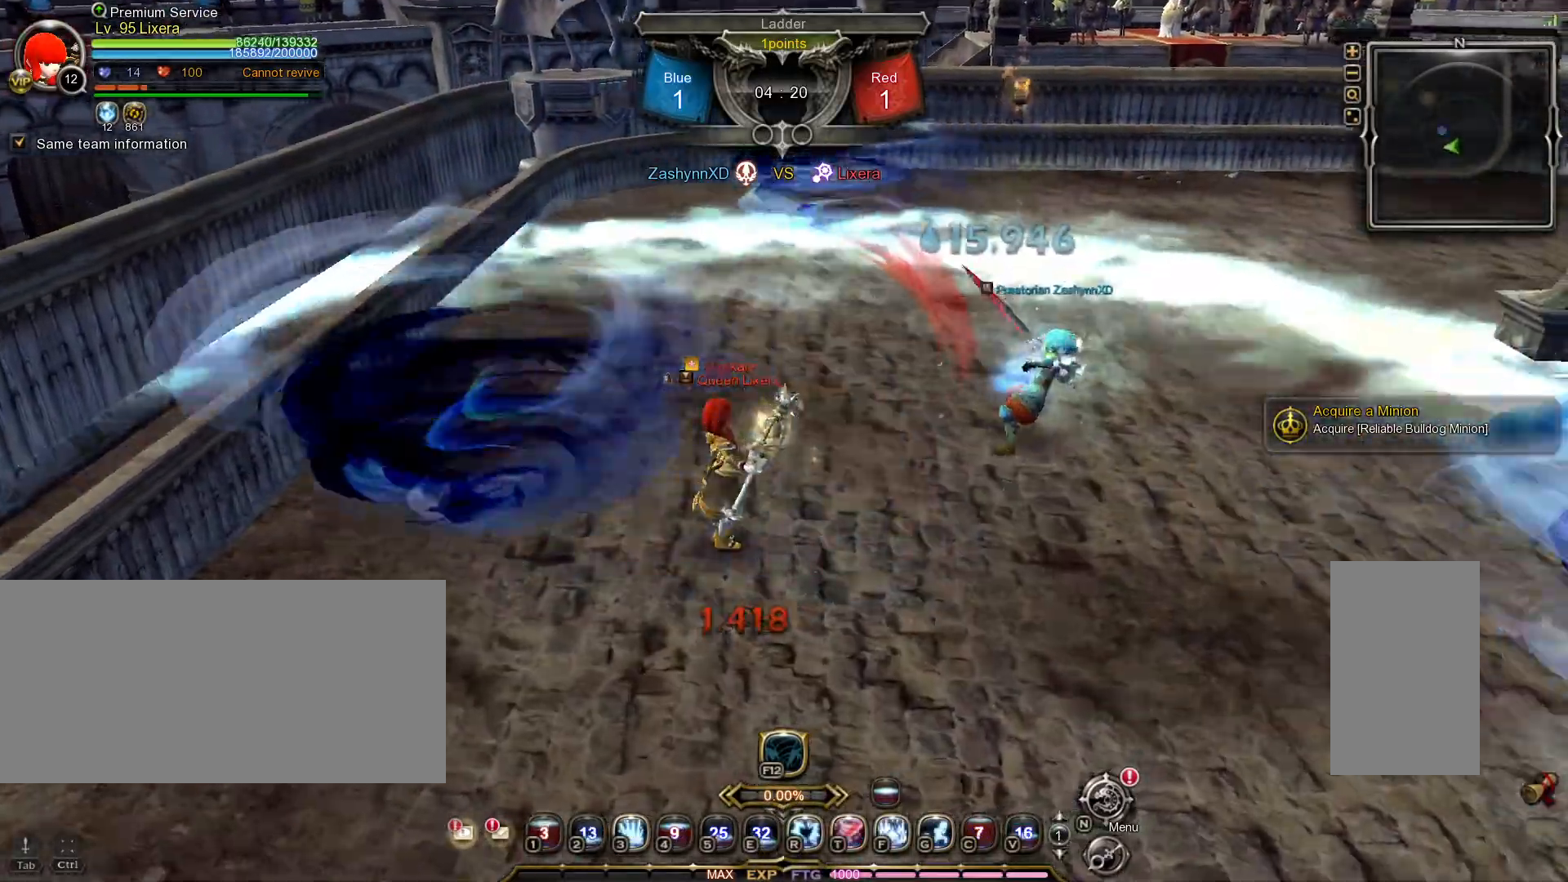
{"keys": ["w"], "mouse": ["left"], "events": [[467, "mouse_left", "down"]]}